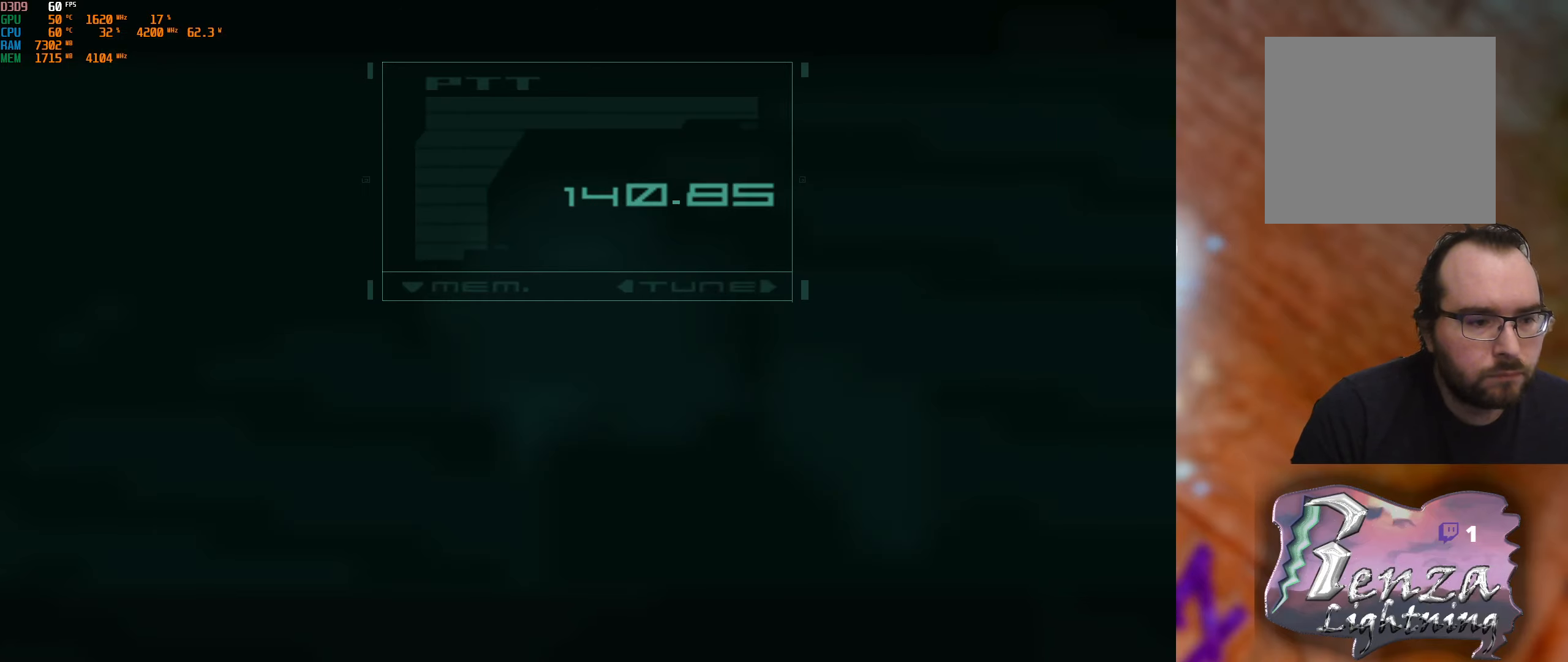
Gameplay with a controller (Xbox layout); each line is a JSON object with the inputs held at the frame after it. "events" lists button and stick changes between this image and that frame as [ms after this image, input, new state], when the widget could be followed in between.
{"buttons": [], "left_stick": "center", "right_stick": "center", "events": [[317, "A", "down"], [450, "A", "up"]]}
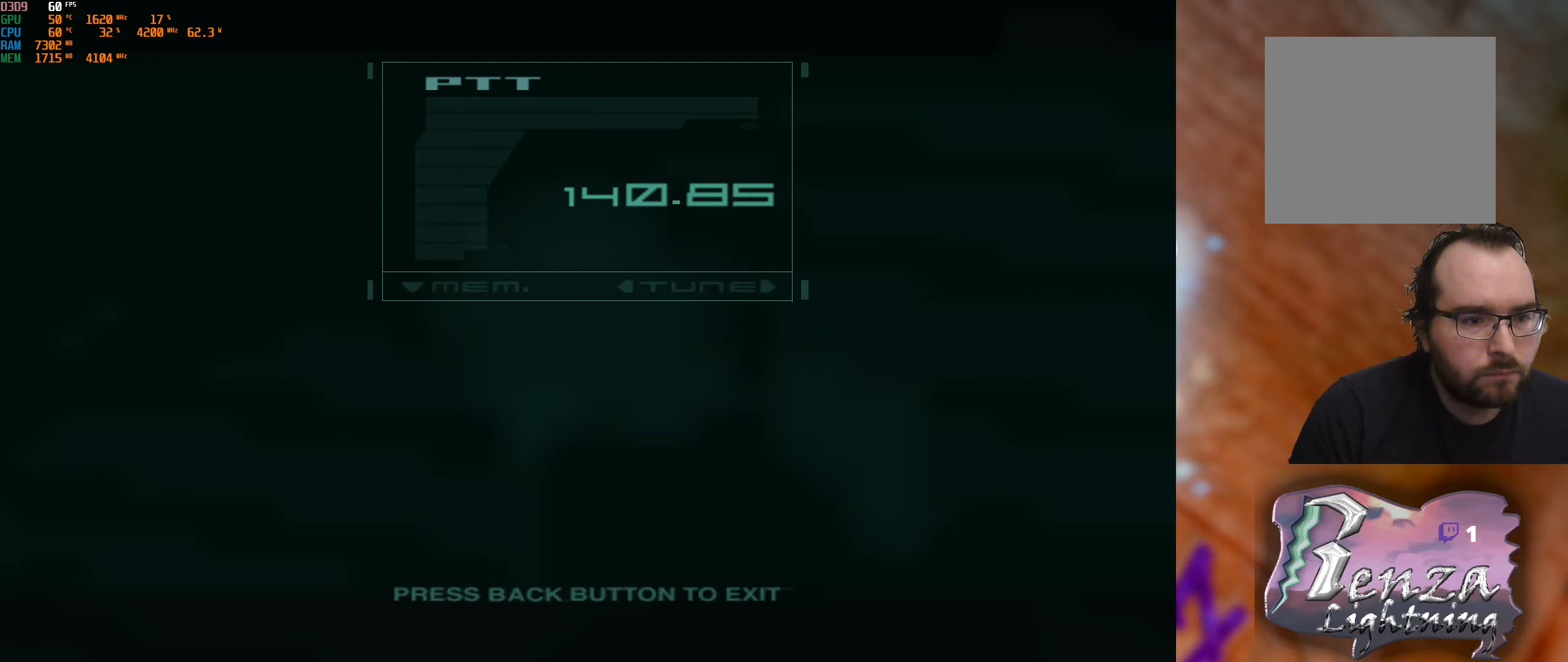
{"buttons": [], "left_stick": "center", "right_stick": "center", "events": []}
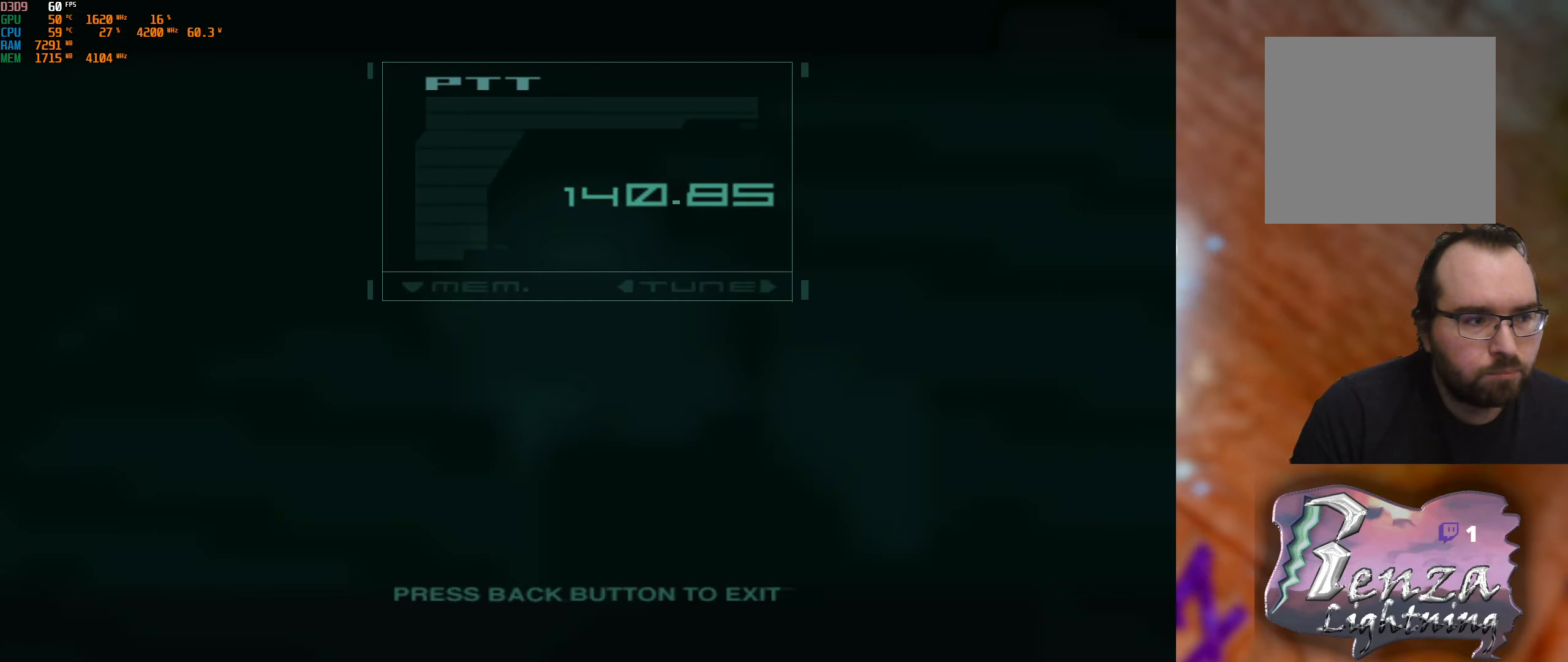
{"buttons": [], "left_stick": "center", "right_stick": "center", "events": []}
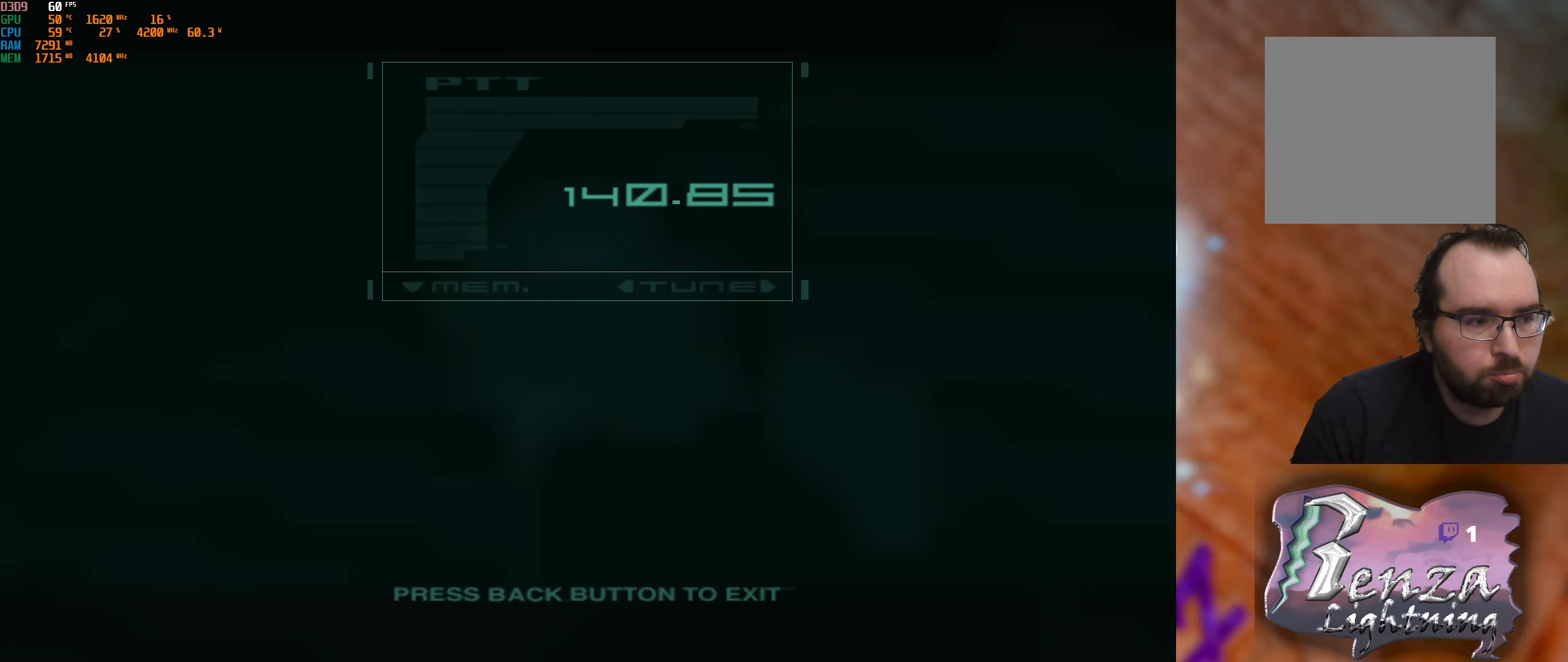
{"buttons": [], "left_stick": "center", "right_stick": "center", "events": []}
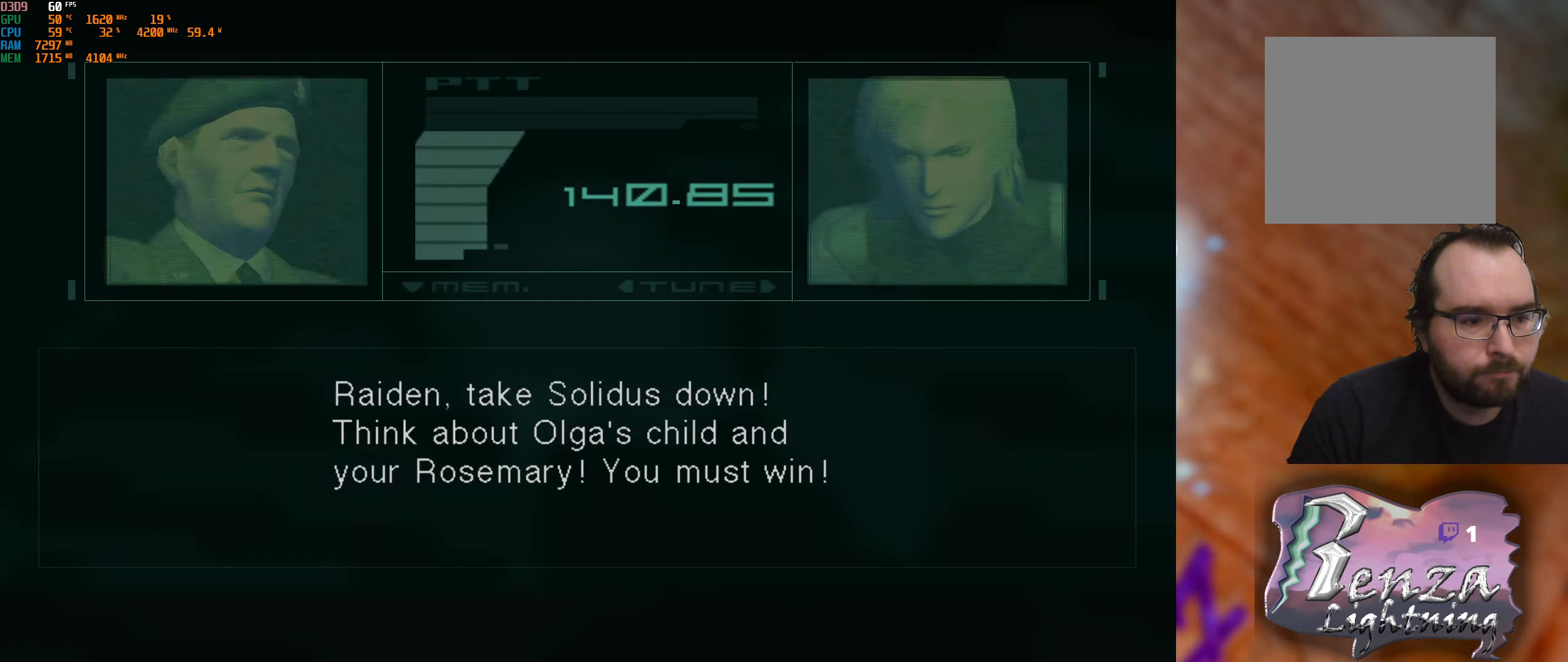
{"buttons": ["Y"], "left_stick": "center", "right_stick": "center", "events": [[467, "Y", "down"]]}
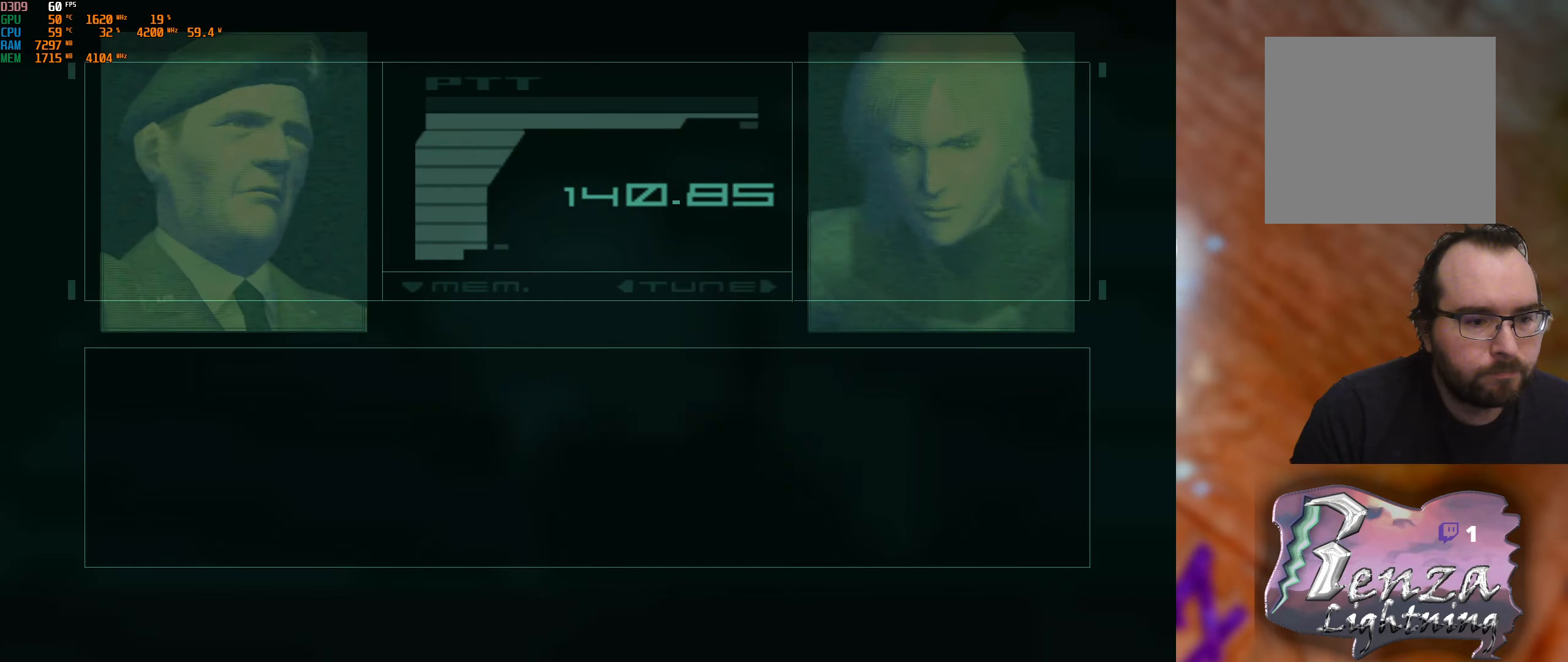
{"buttons": [], "left_stick": "center", "right_stick": "center", "events": [[67, "Y", "up"], [200, "Y", "down"], [283, "Y", "up"]]}
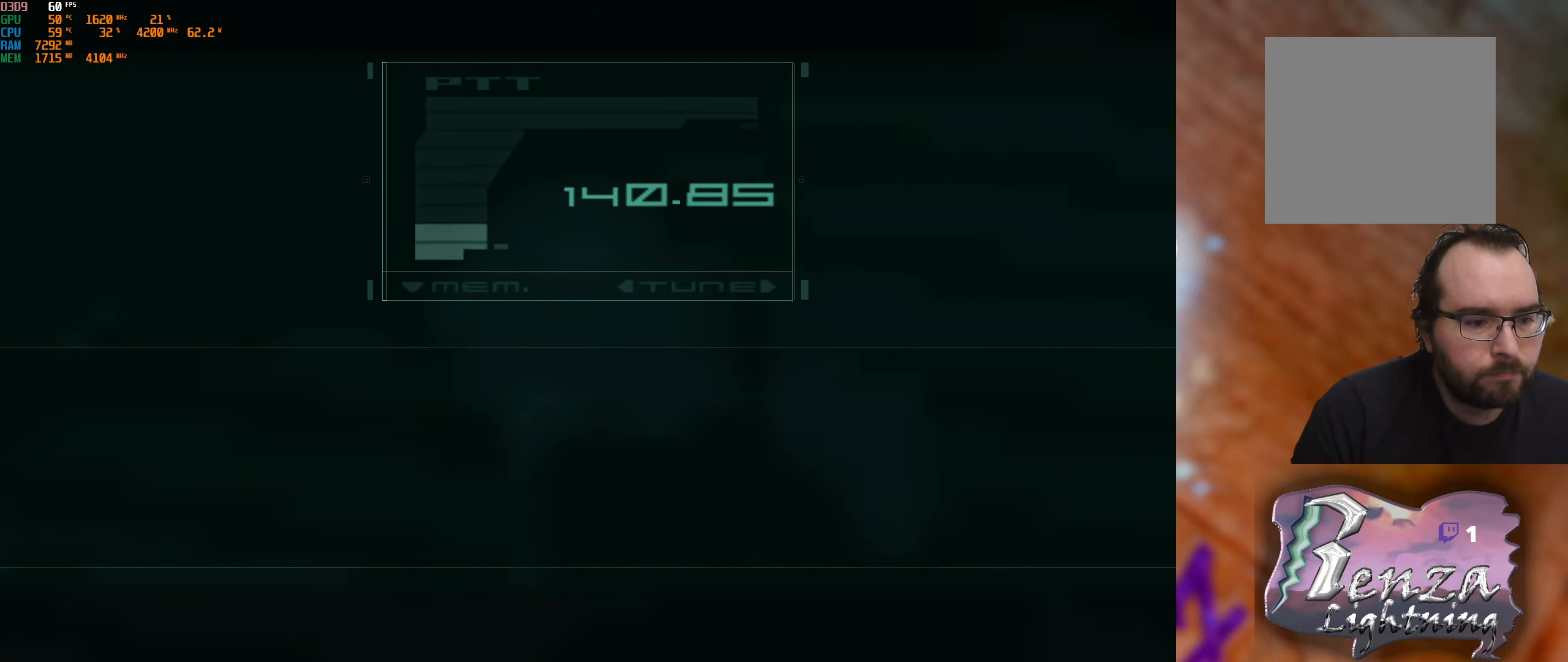
{"buttons": ["DPAD_DOWN"], "left_stick": "center", "right_stick": "center", "events": [[200, "DPAD_DOWN", "down"], [317, "DPAD_DOWN", "up"], [483, "DPAD_DOWN", "down"]]}
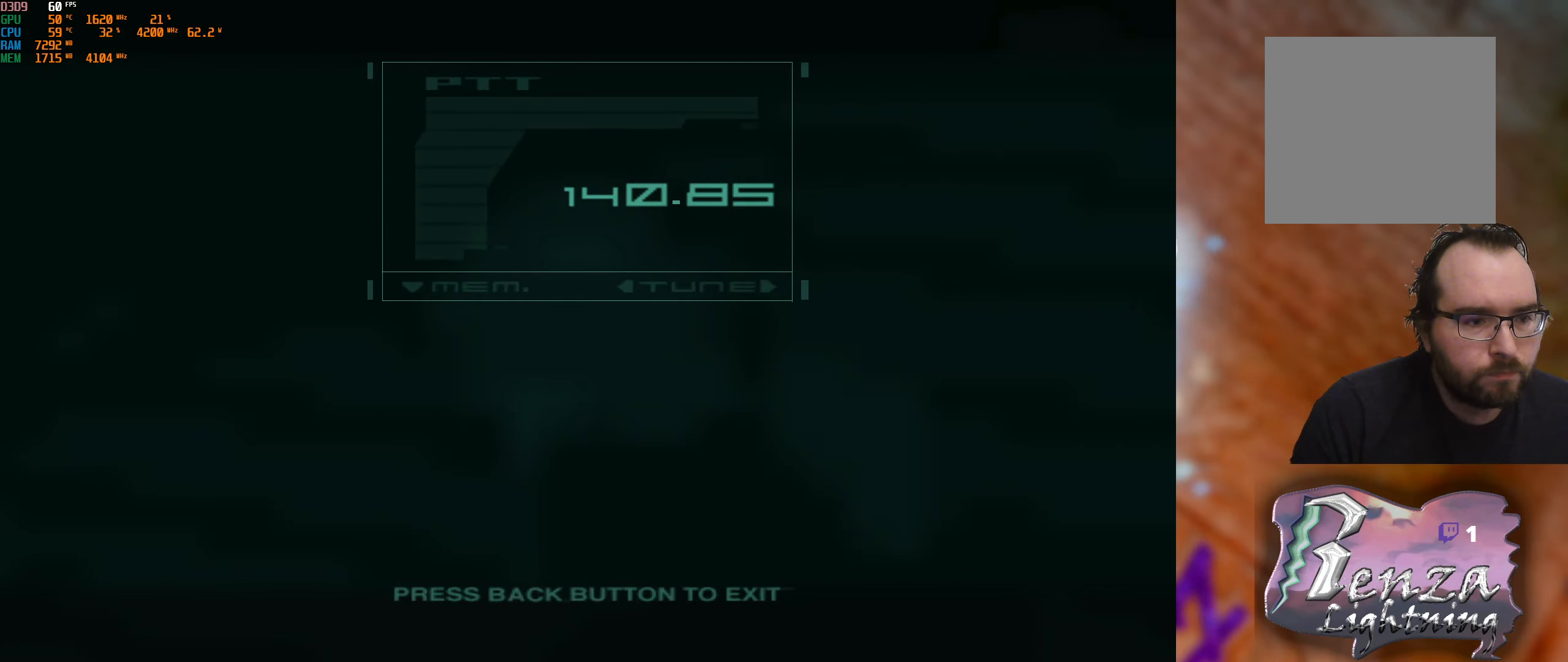
{"buttons": [], "left_stick": "center", "right_stick": "center", "events": [[117, "DPAD_DOWN", "up"]]}
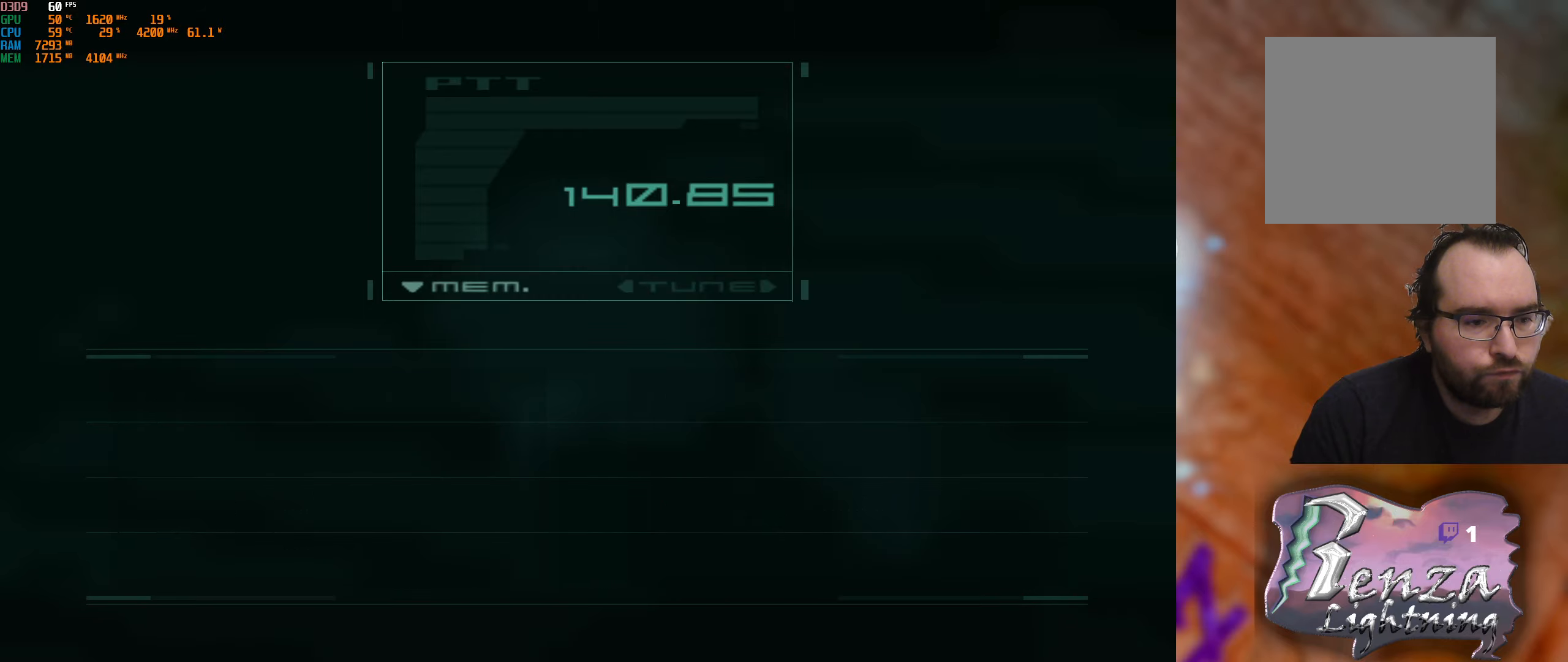
{"buttons": ["A"], "left_stick": "center", "right_stick": "center", "events": [[150, "DPAD_RIGHT", "down"], [300, "DPAD_RIGHT", "up"], [450, "A", "down"]]}
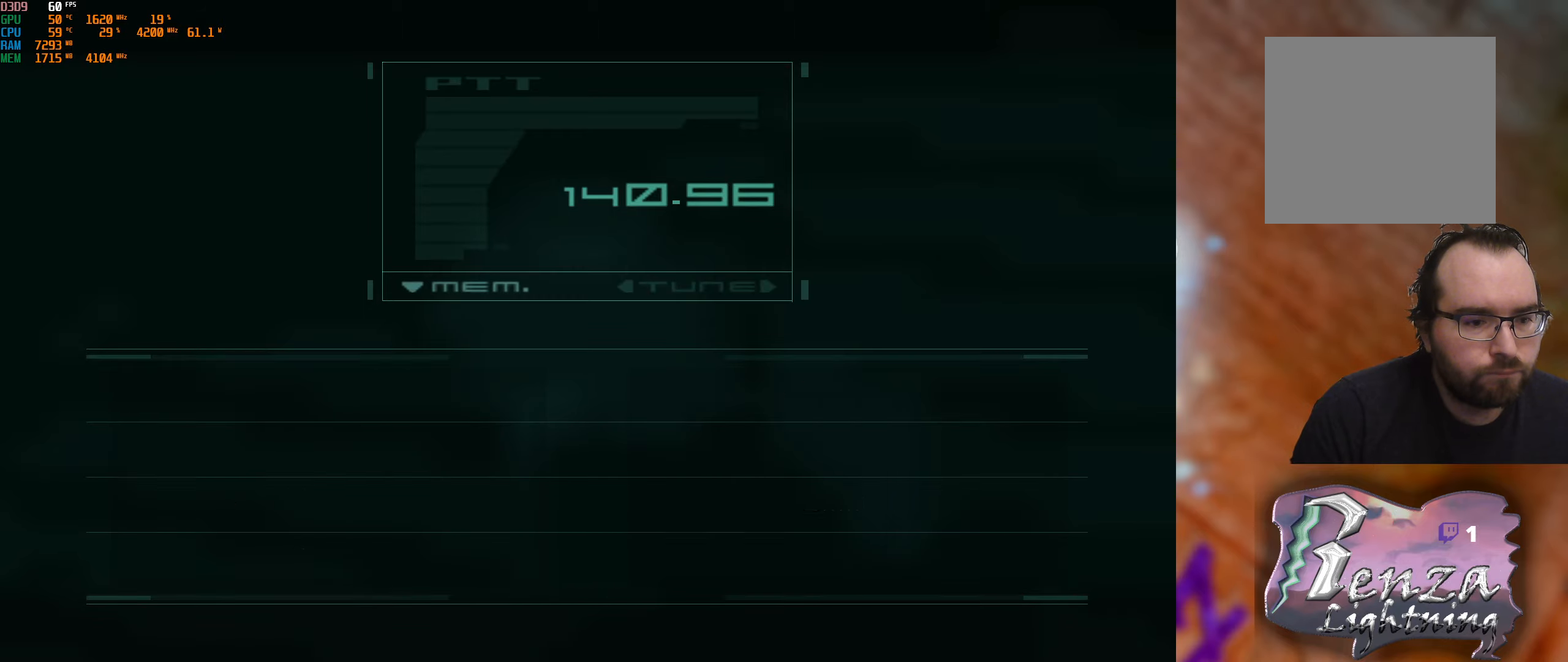
{"buttons": [], "left_stick": "center", "right_stick": "center", "events": [[67, "A", "up"]]}